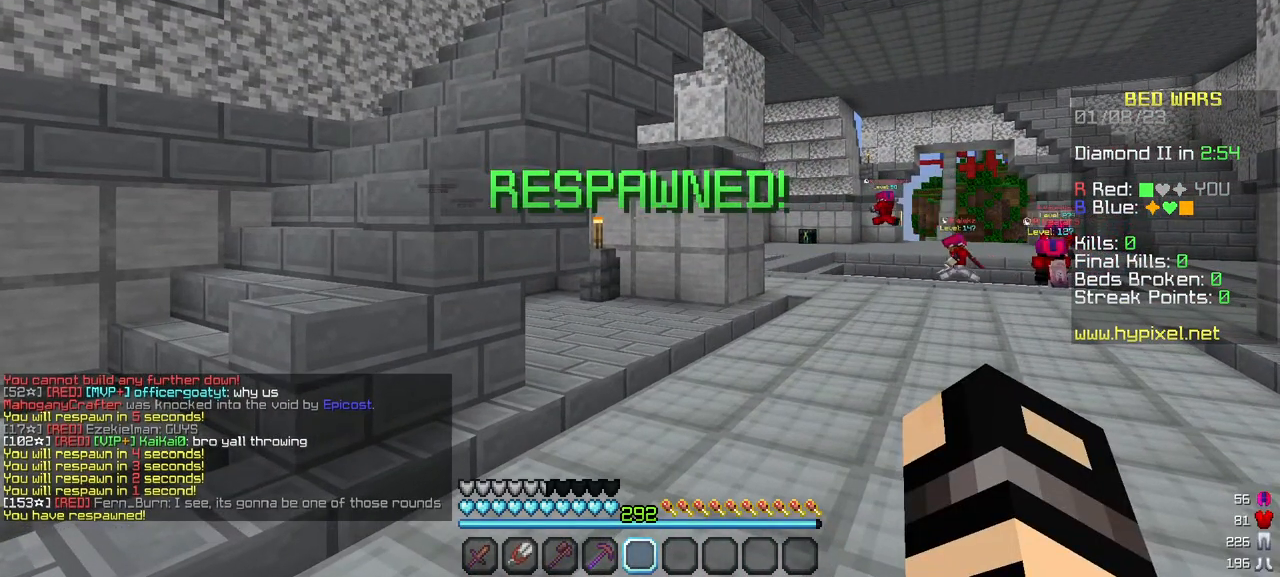
Gameplay with keyboard and mouse; each line is a JSON object with the keys and mouse buttons held at the frame after it. "events" lists presses ("down") and releases ("up") of "a", "d", "s", "w", "mouse_left" and "mouse_right" between this image and that frame as [ms after this image, input, new state], when the widget could be followed in between. "mouse_left", "mouse_right" = the "left", "right" buttons of the "mouse" list. No other keys are recorded. Fast repeated clicks can show as one long hold. Mouse movement is not recorded.
{"keys": ["w"], "mouse": [], "events": [[67, "w", "down"]]}
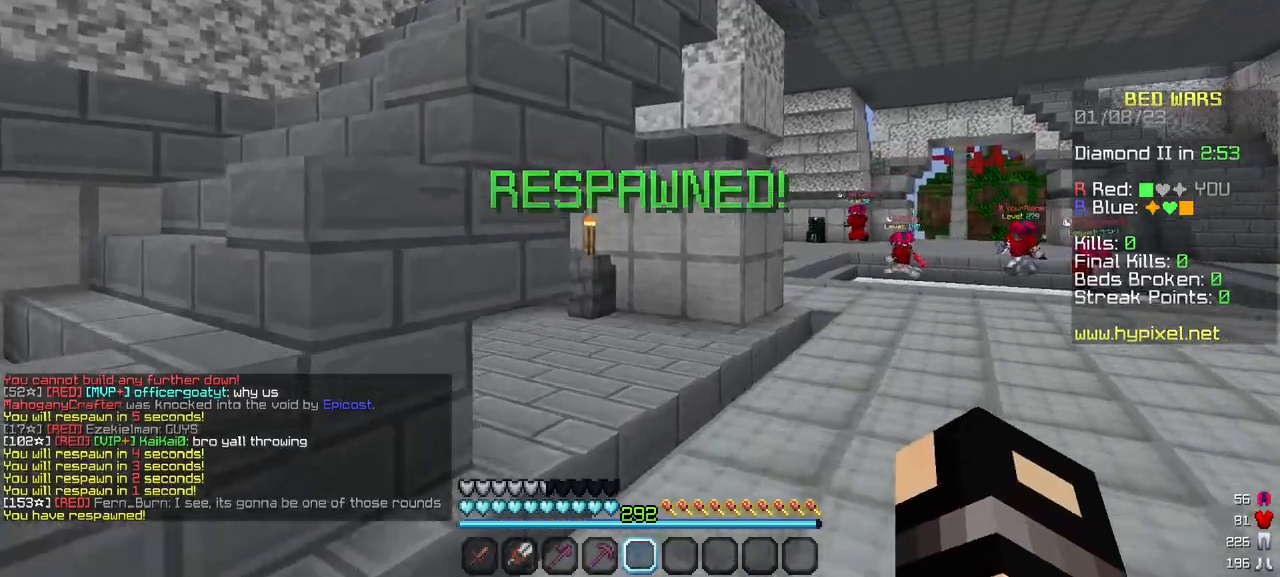
{"keys": ["d", "w"], "mouse": [], "events": [[467, "d", "down"]]}
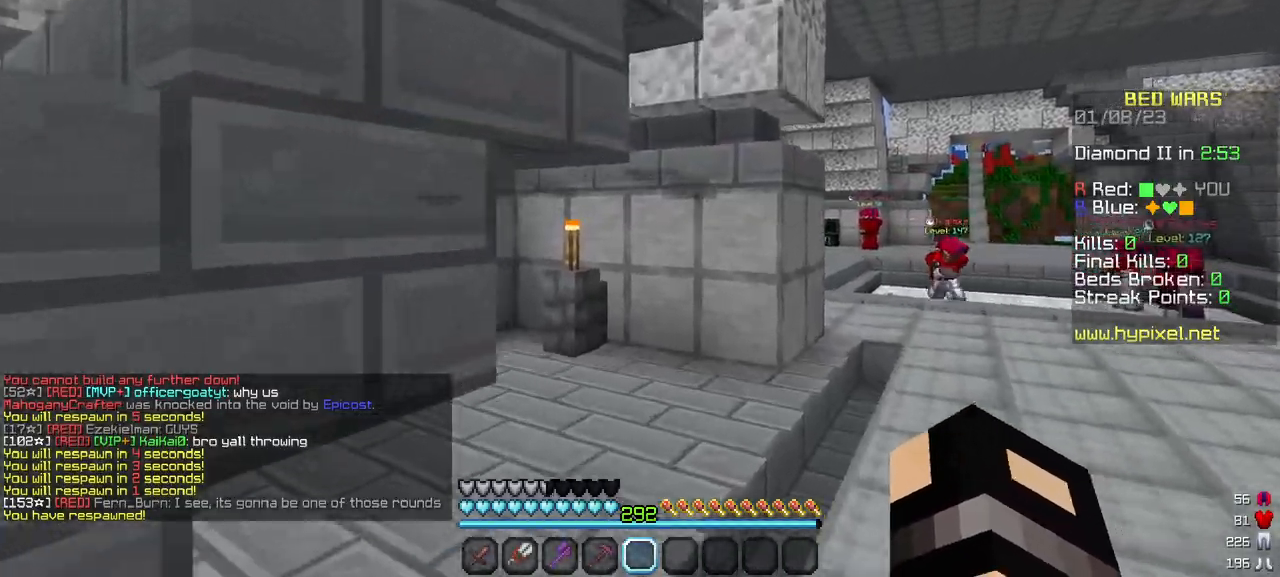
{"keys": ["d", "w"], "mouse": [], "events": []}
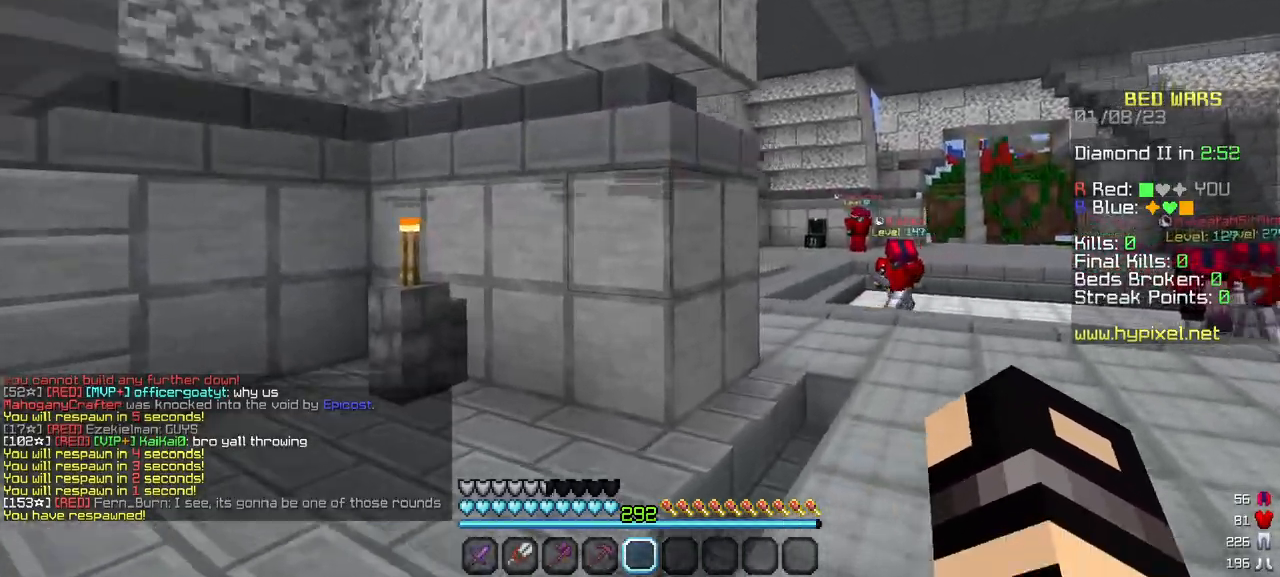
{"keys": ["d", "w"], "mouse": [], "events": []}
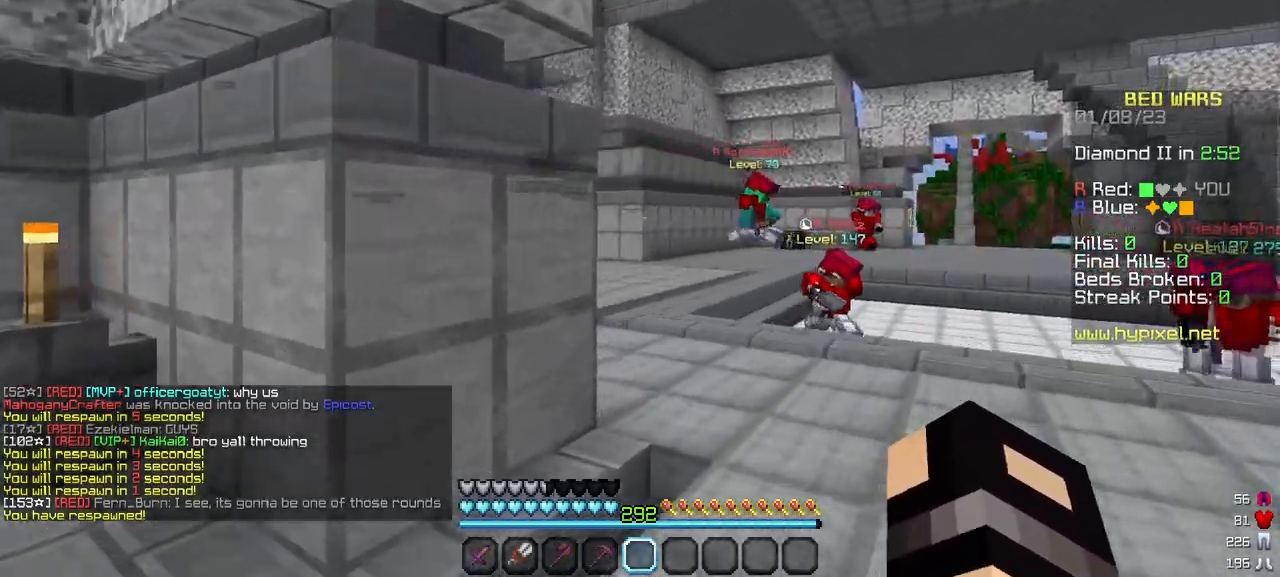
{"keys": ["d", "w"], "mouse": [], "events": []}
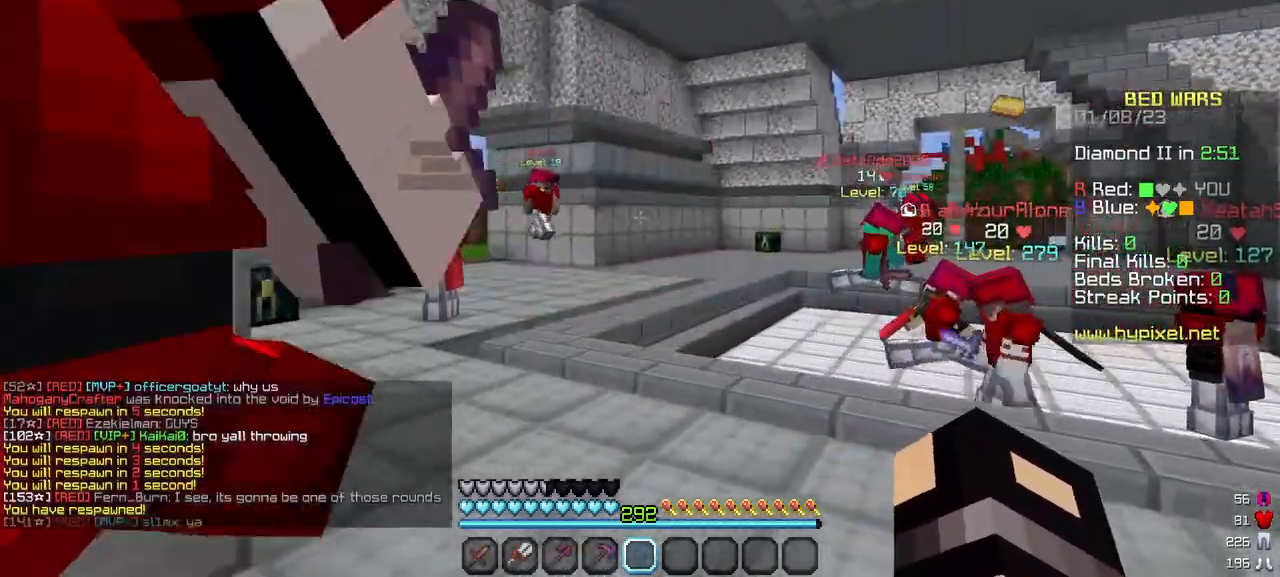
{"keys": ["d", "w"], "mouse": [], "events": []}
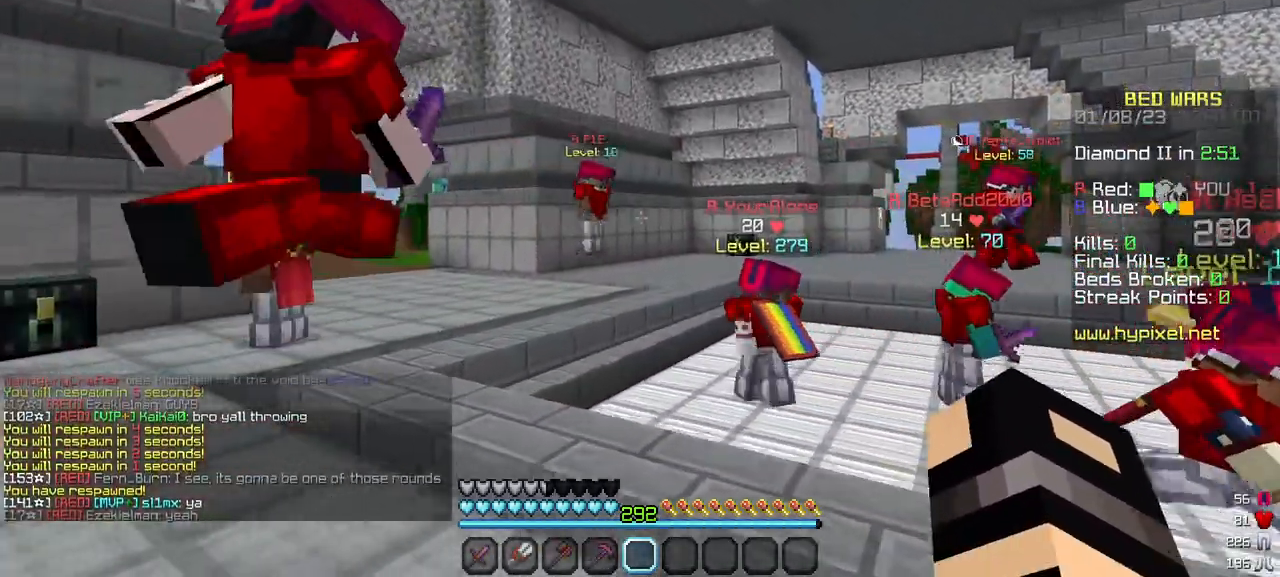
{"keys": ["d", "w"], "mouse": [], "events": []}
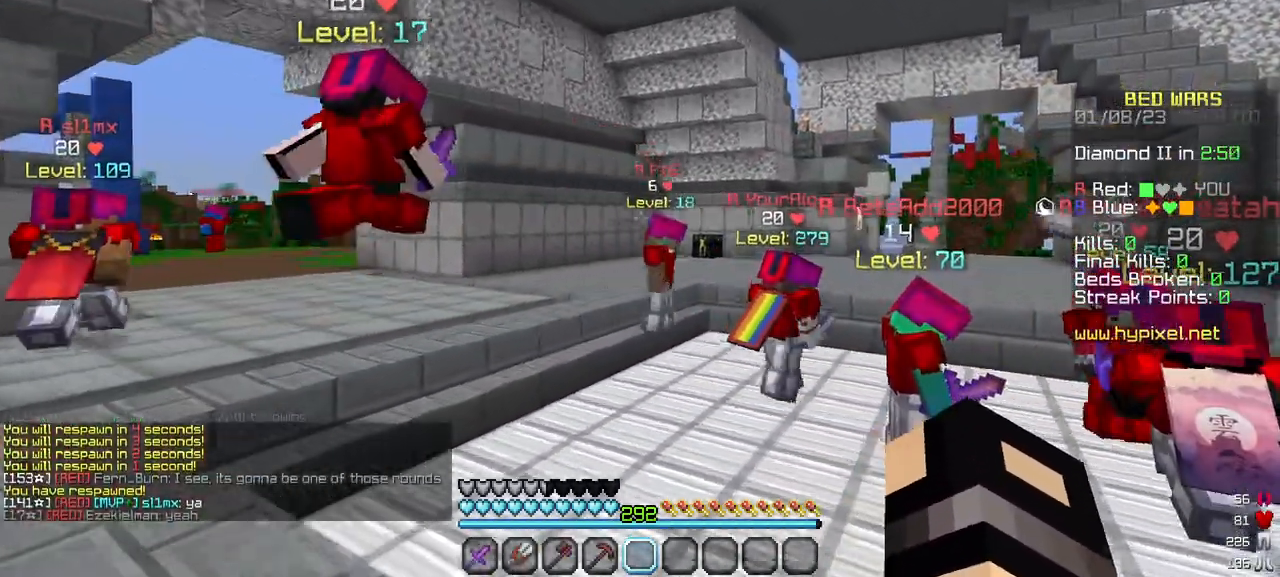
{"keys": ["w"], "mouse": [], "events": [[350, "d", "up"]]}
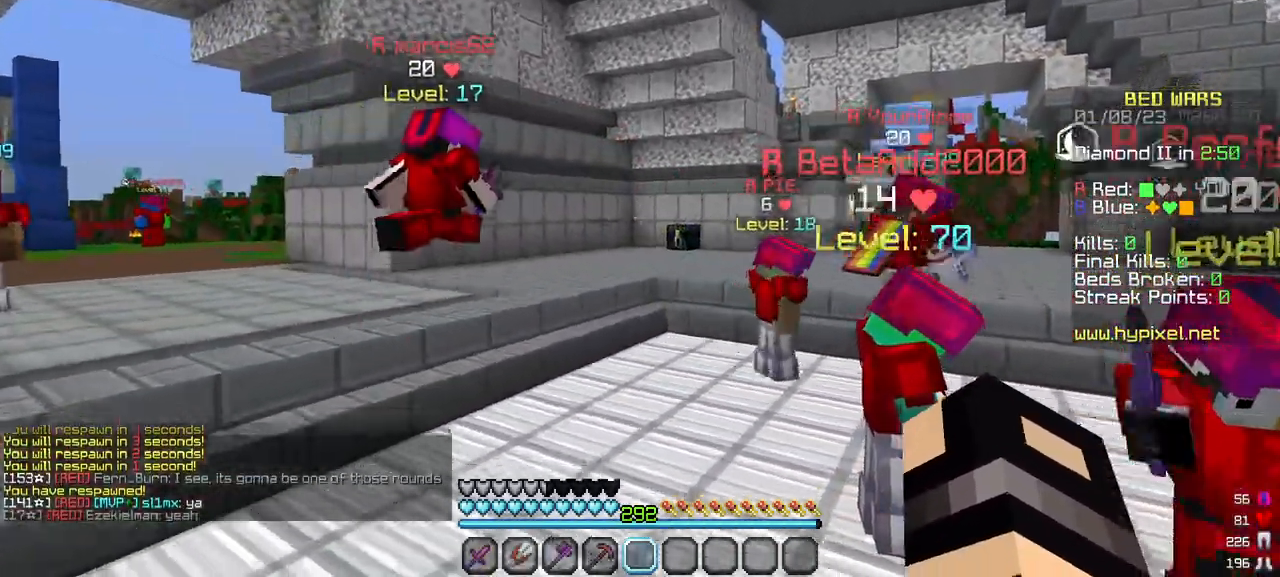
{"keys": ["a", "w"], "mouse": [], "events": [[317, "a", "down"]]}
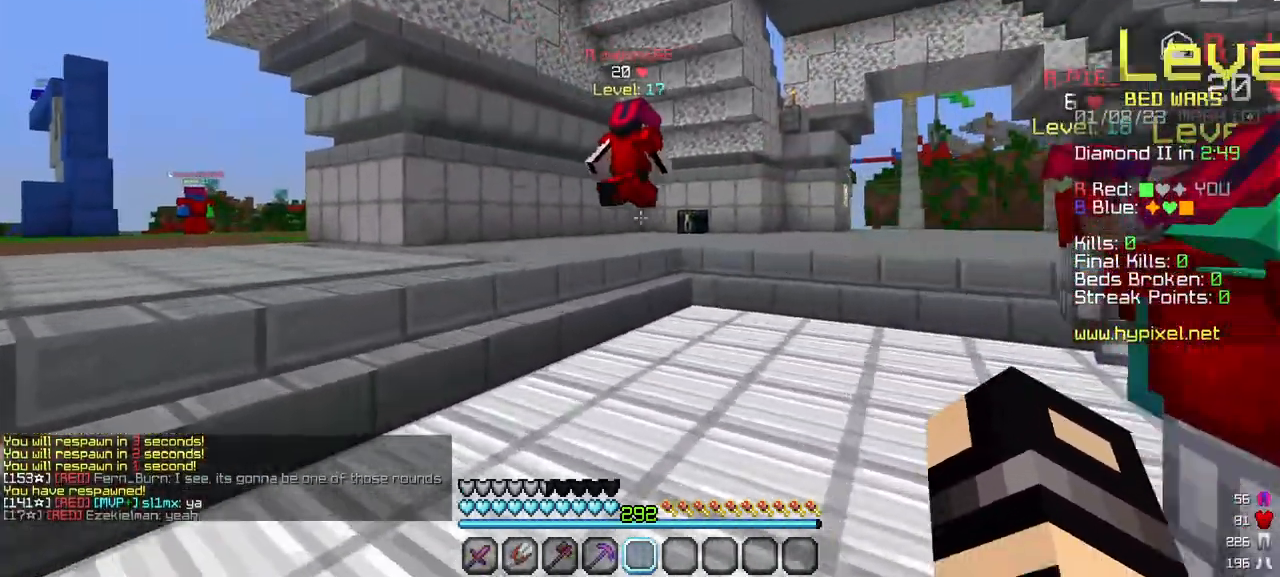
{"keys": ["d", "w"], "mouse": [], "events": [[283, "a", "up"], [283, "d", "down"]]}
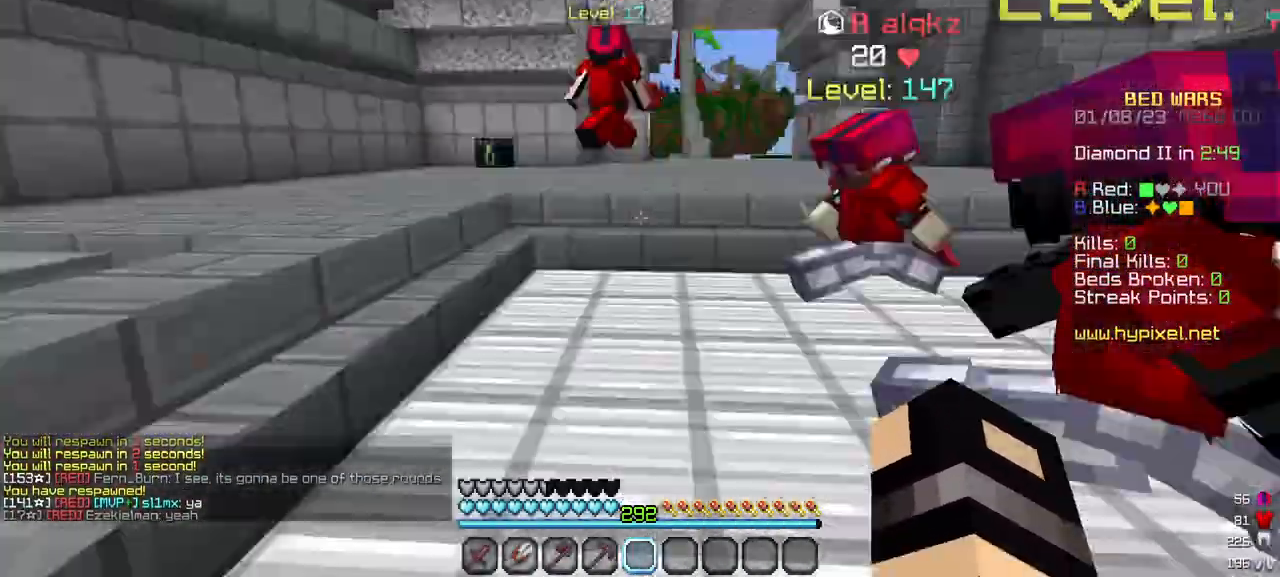
{"keys": ["w"], "mouse": [], "events": [[83, "d", "up"]]}
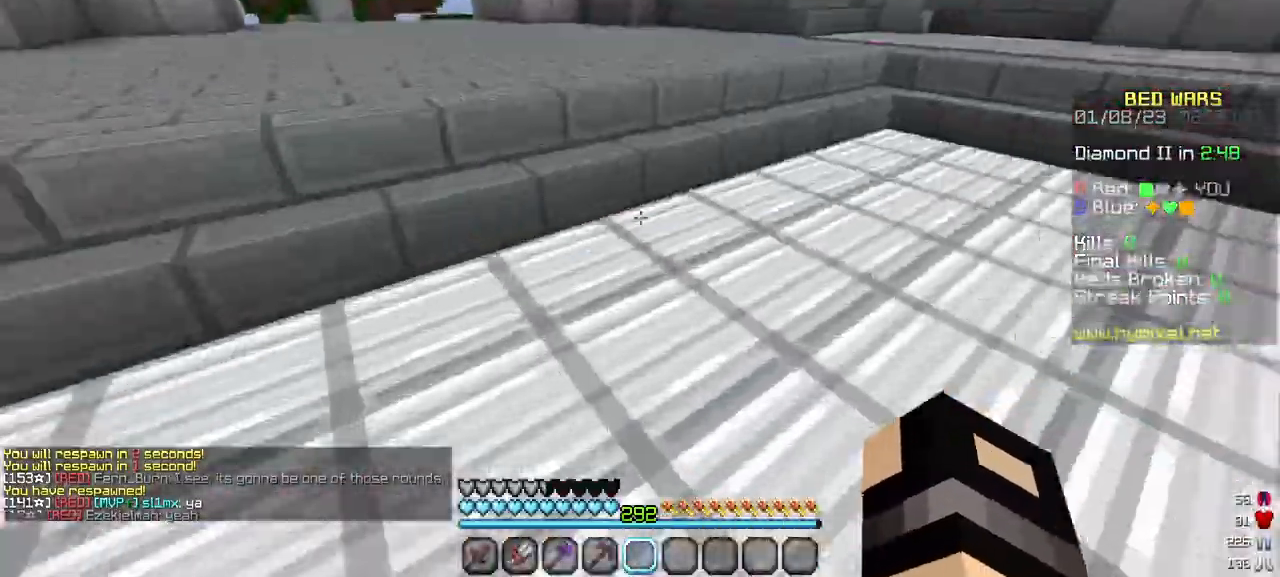
{"keys": ["w"], "mouse": [], "events": []}
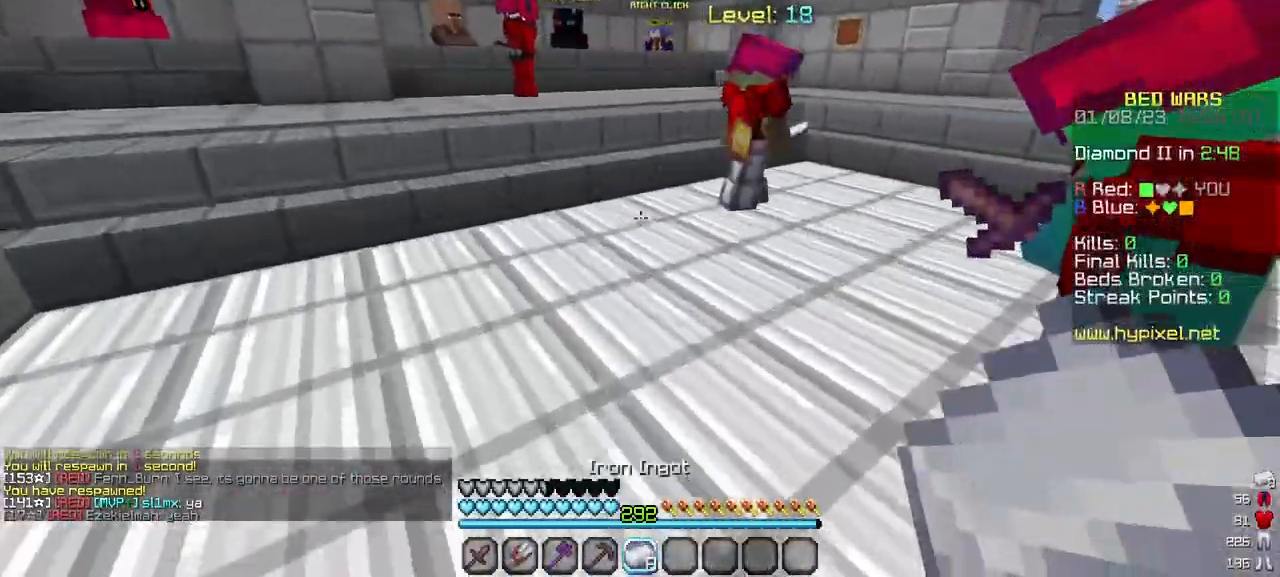
{"keys": ["w"], "mouse": [], "events": []}
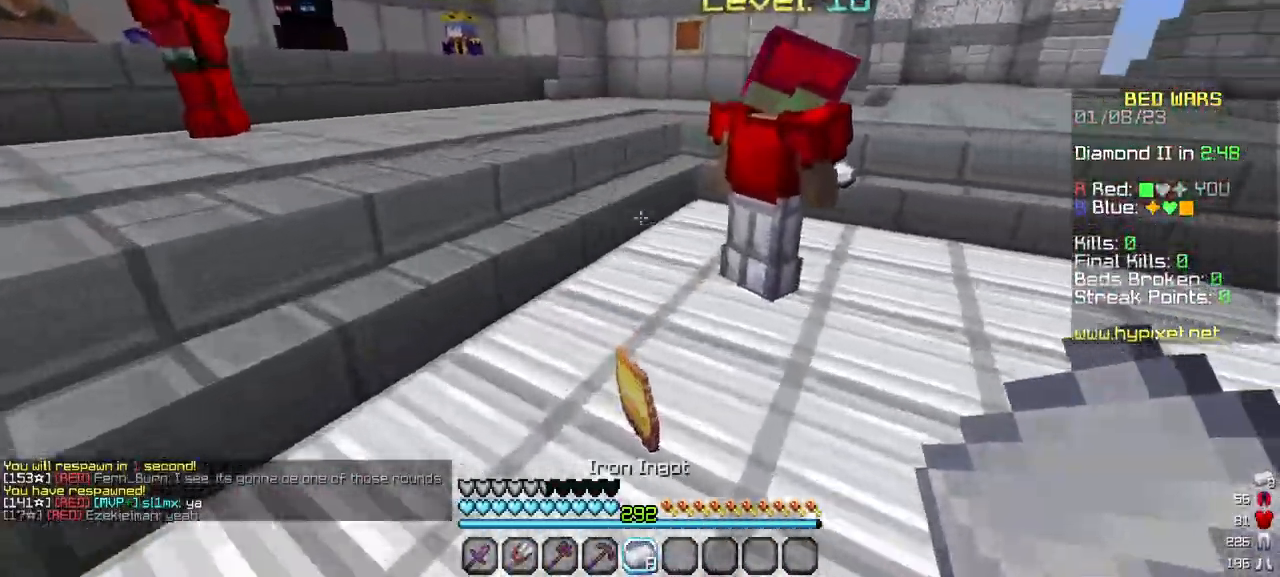
{"keys": ["w"], "mouse": [], "events": []}
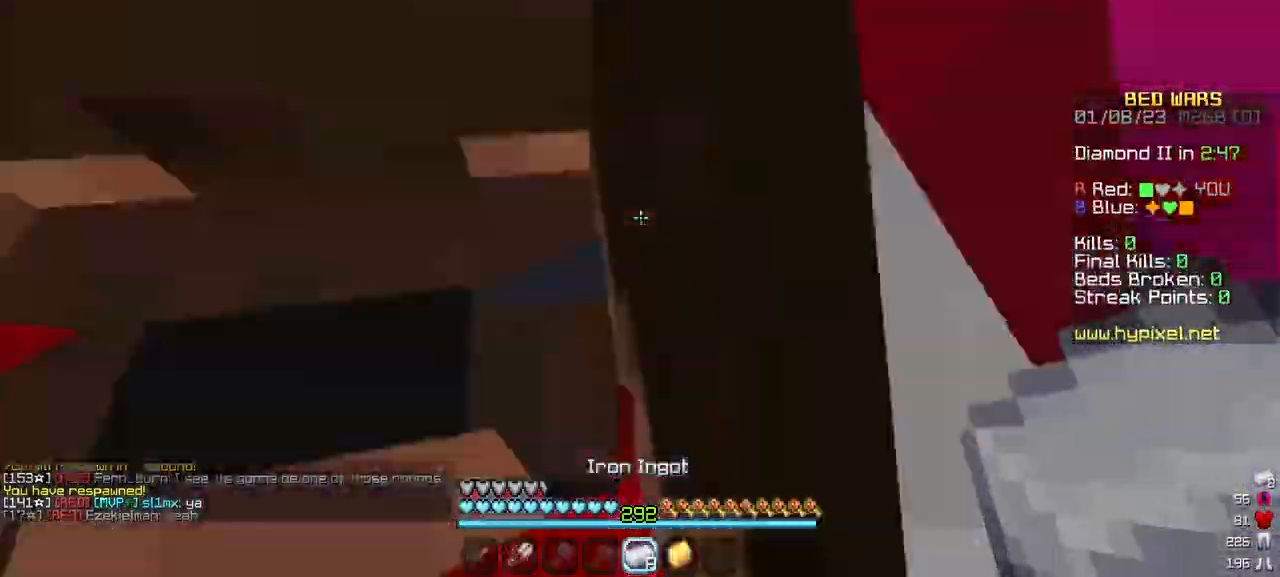
{"keys": ["w"], "mouse": [], "events": []}
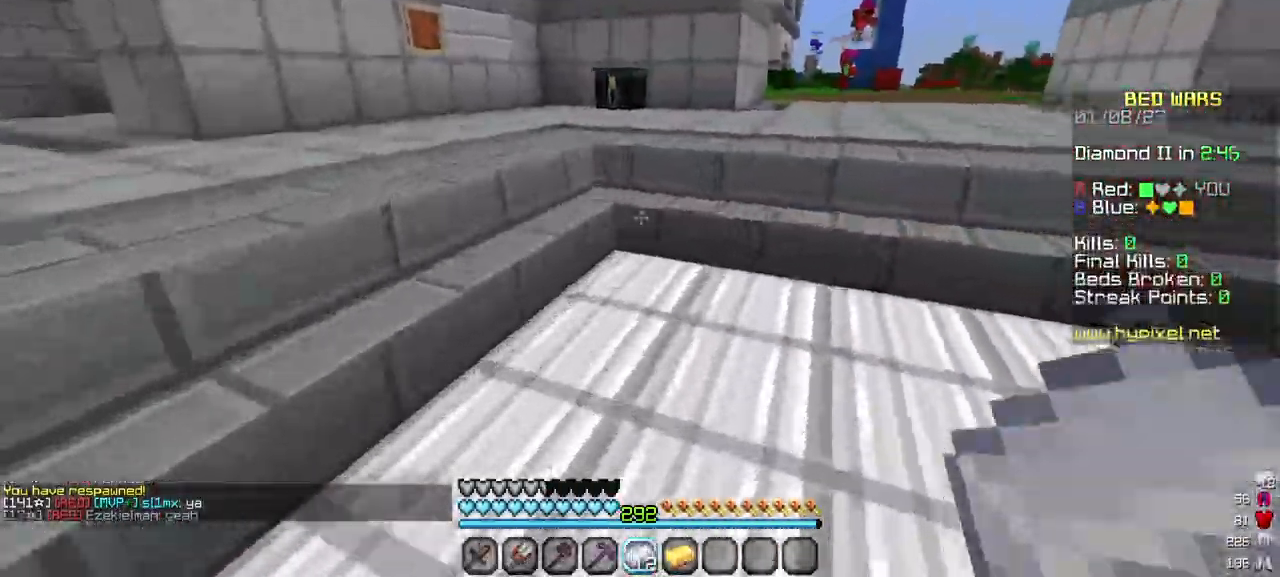
{"keys": ["w"], "mouse": [], "events": []}
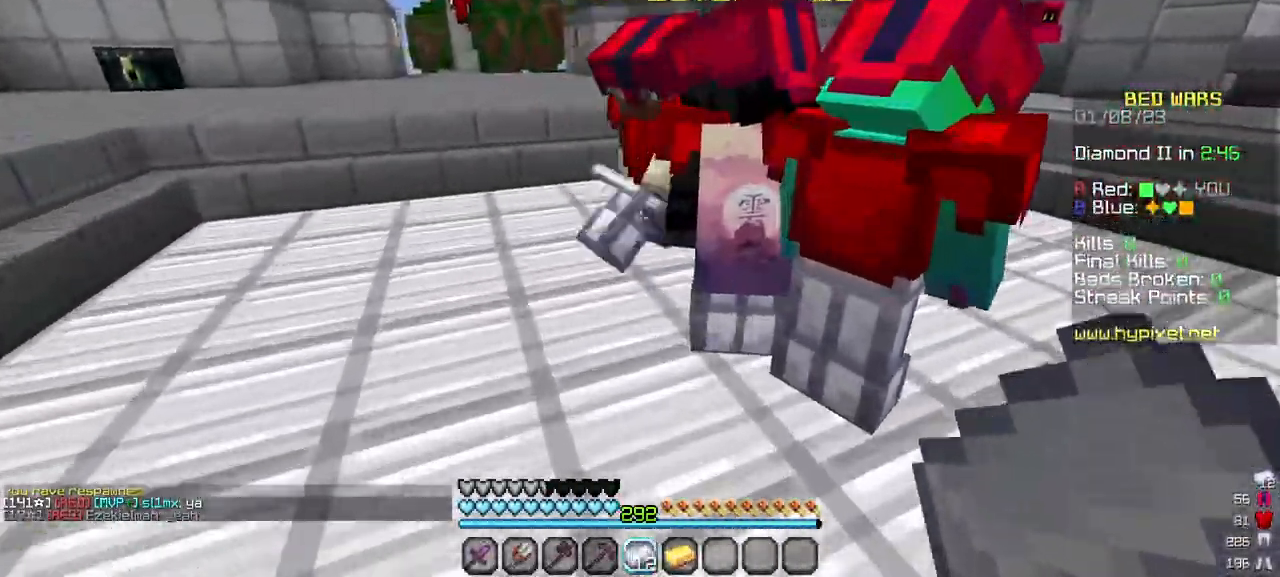
{"keys": ["a", "w"], "mouse": [], "events": [[100, "a", "down"]]}
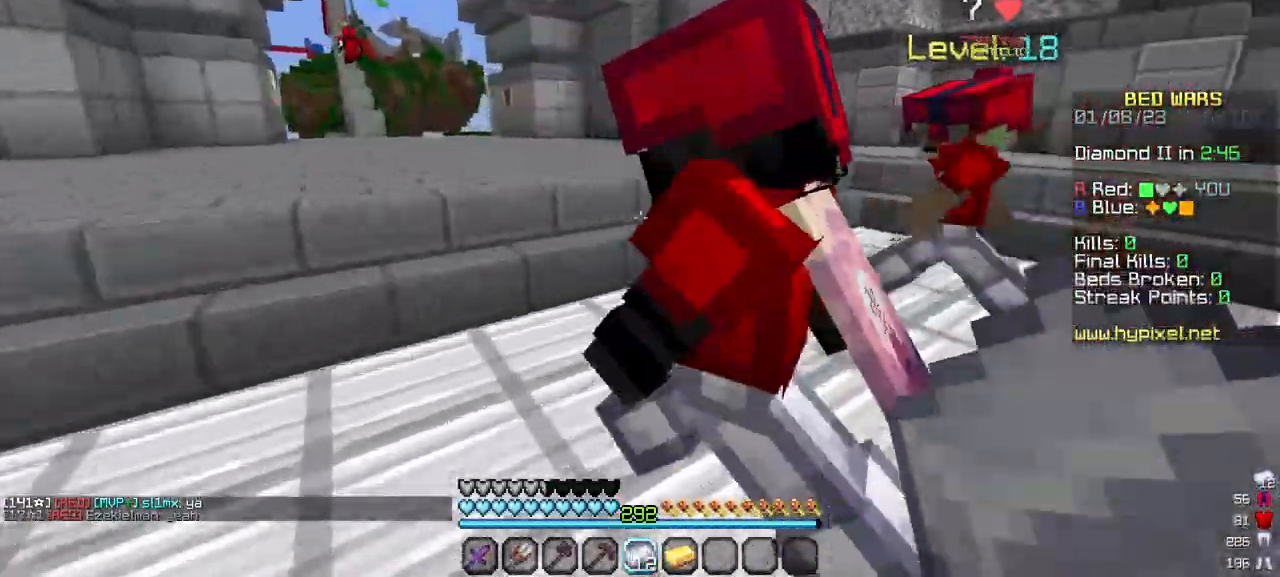
{"keys": ["w"], "mouse": [], "events": [[33, "a", "up"]]}
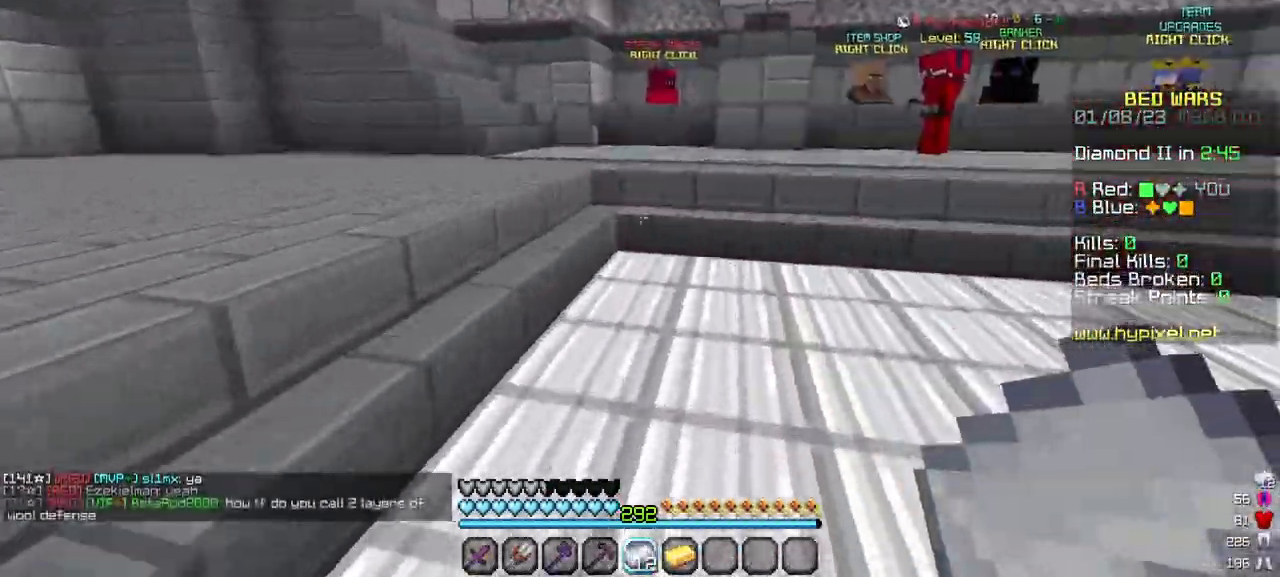
{"keys": ["w"], "mouse": [], "events": []}
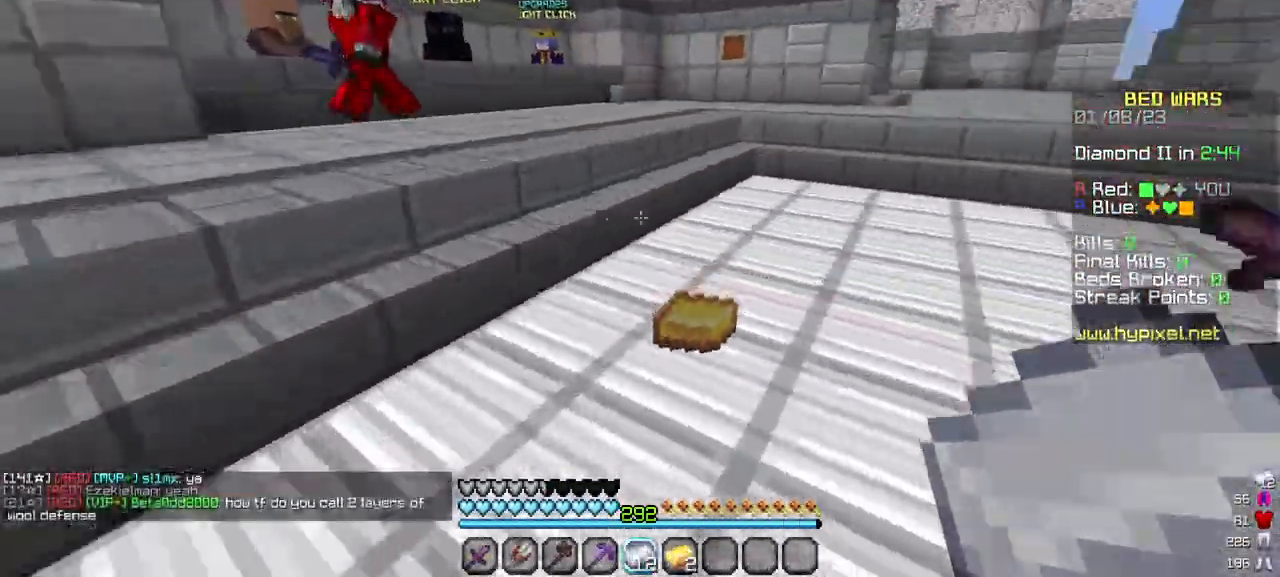
{"keys": ["w"], "mouse": [], "events": []}
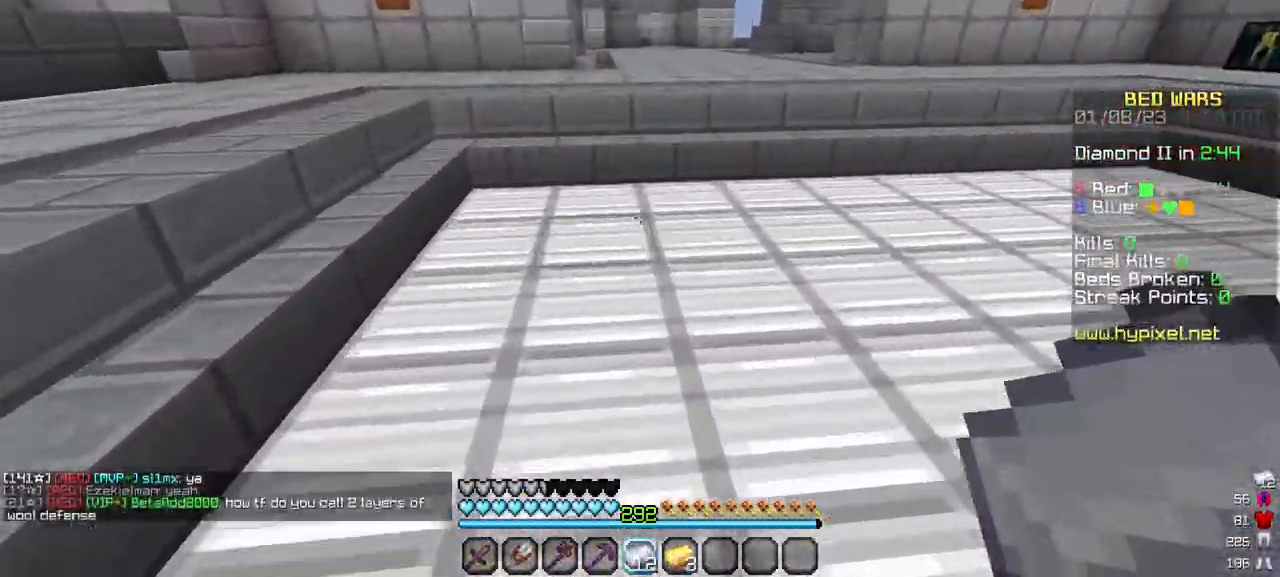
{"keys": ["w"], "mouse": [], "events": []}
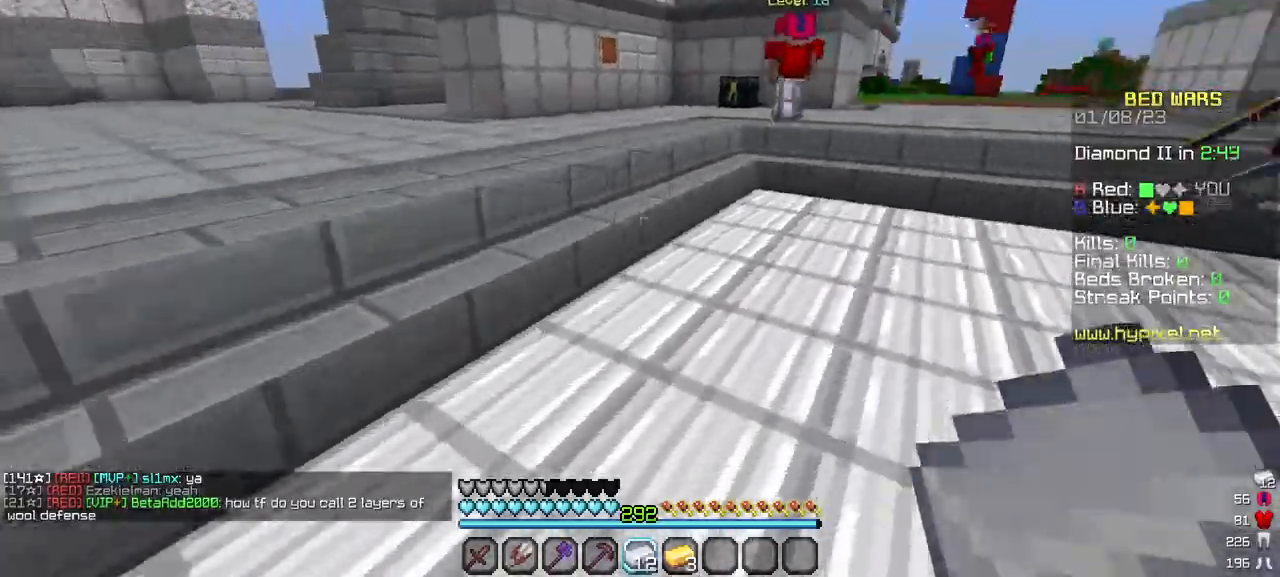
{"keys": ["w"], "mouse": [], "events": []}
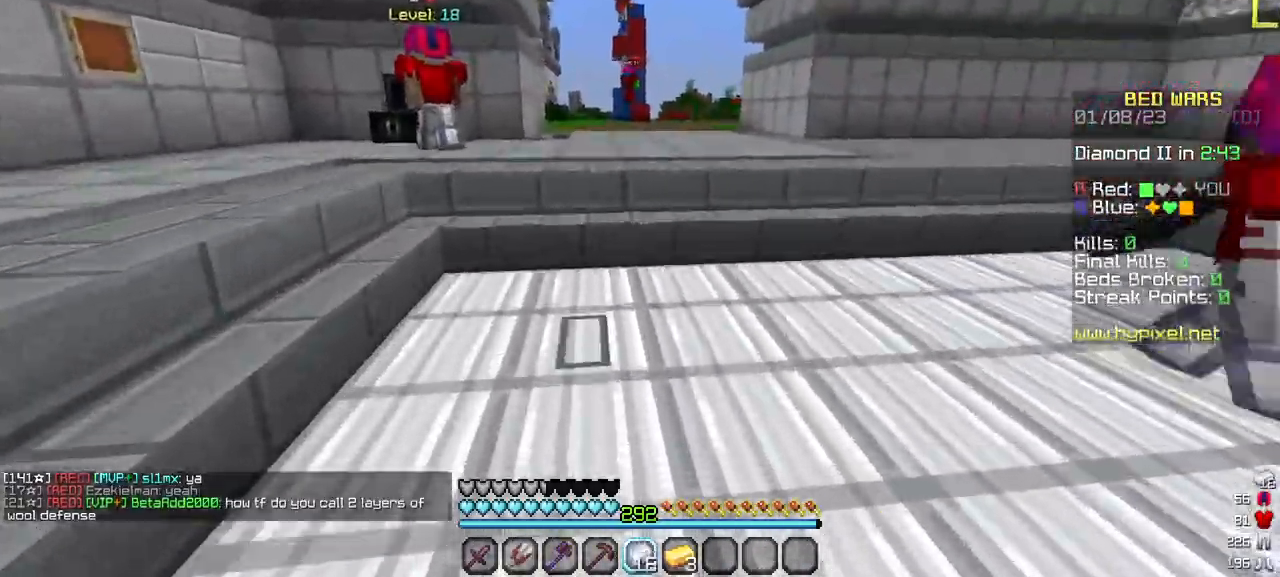
{"keys": ["w"], "mouse": [], "events": []}
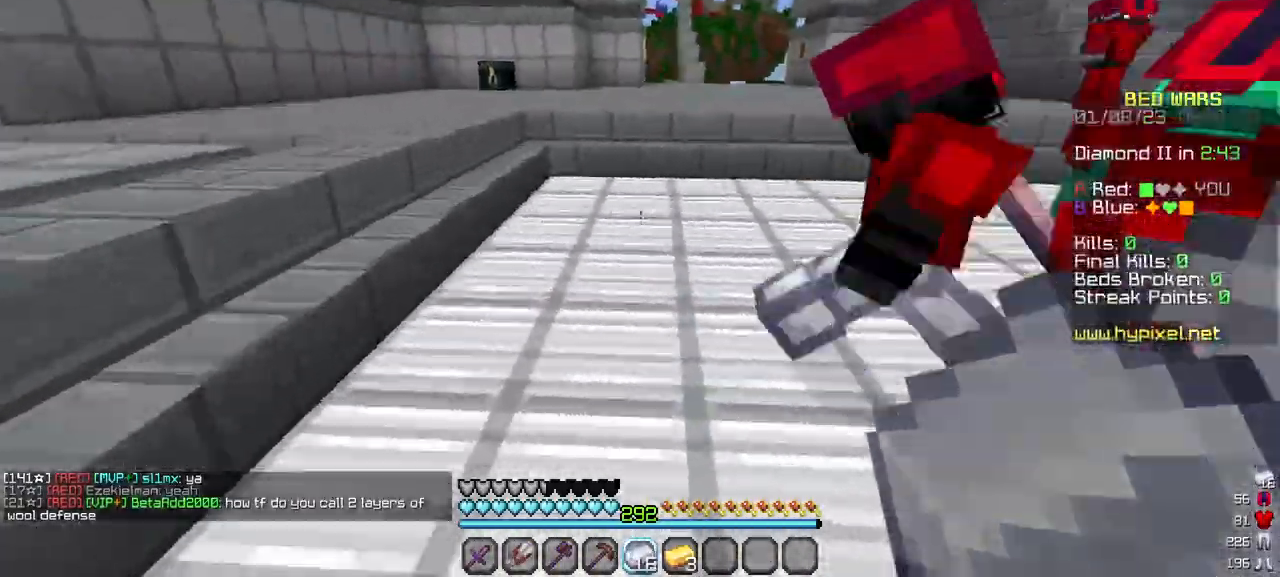
{"keys": ["w"], "mouse": [], "events": []}
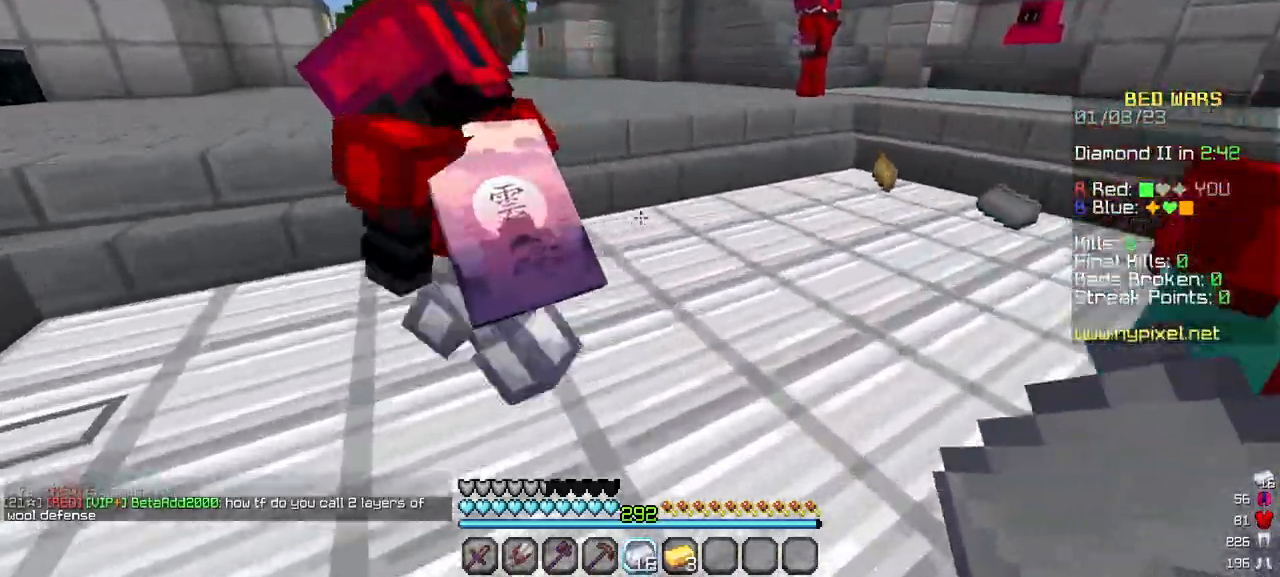
{"keys": ["w"], "mouse": [], "events": []}
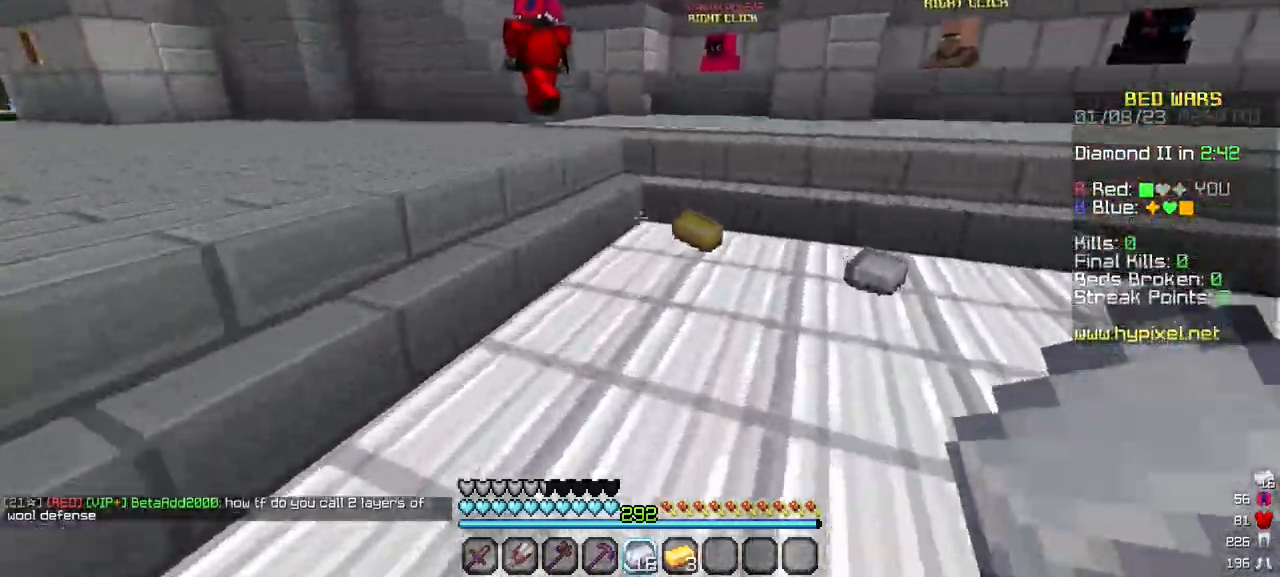
{"keys": ["w"], "mouse": [], "events": []}
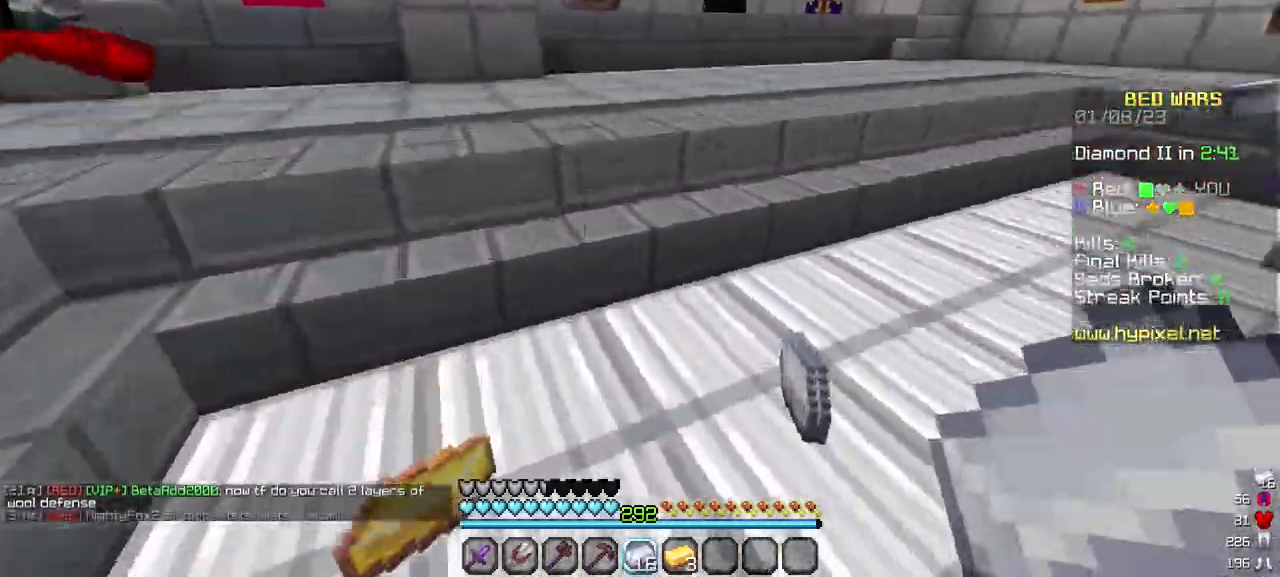
{"keys": ["w"], "mouse": [], "events": []}
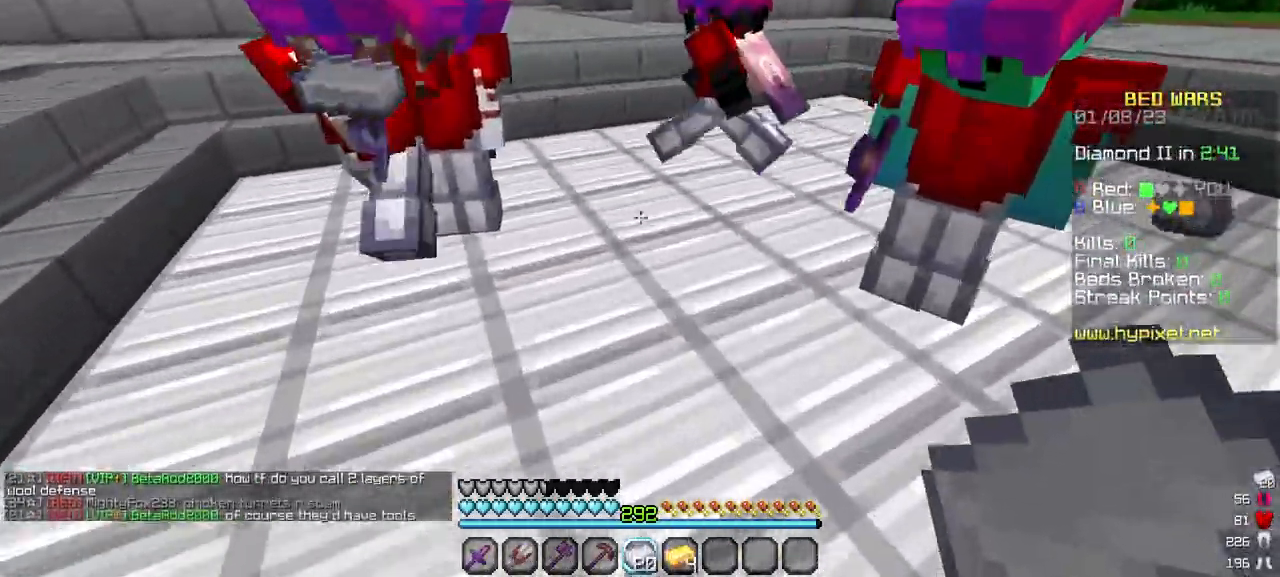
{"keys": ["w"], "mouse": [], "events": []}